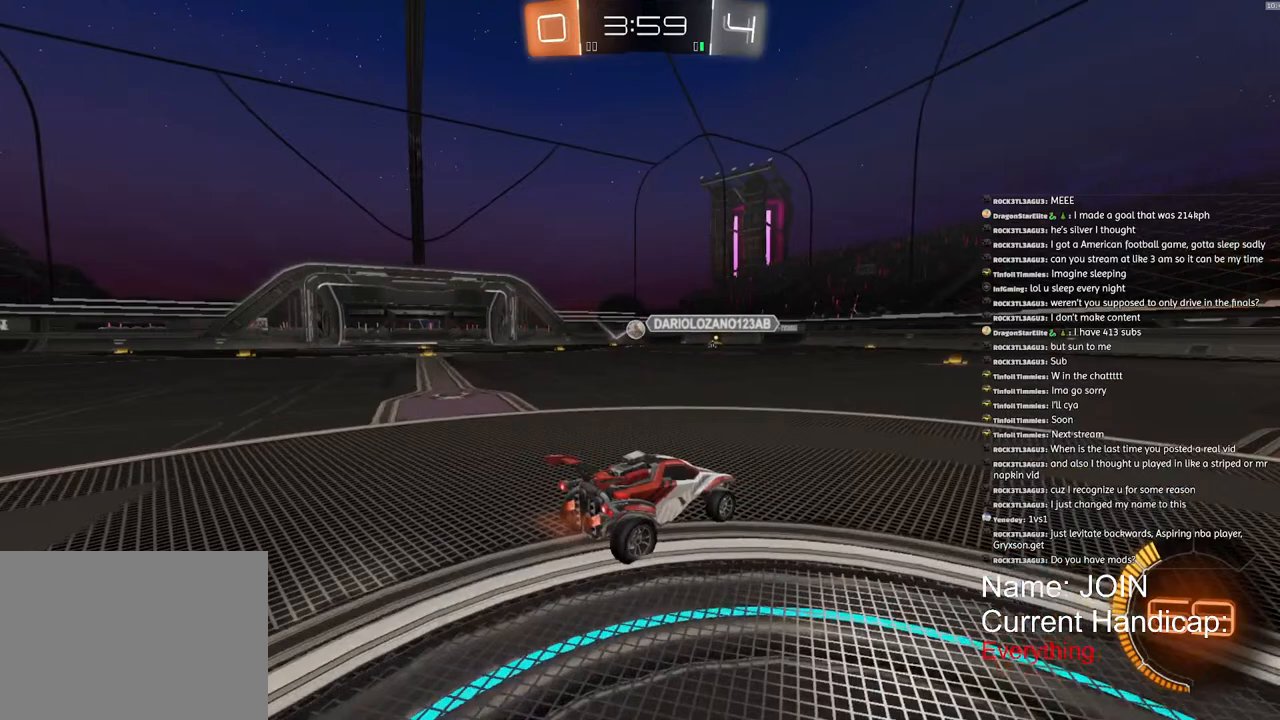
Gameplay with a controller (PlayStation layout); each line is a JSON object with the inputs held at the frame after it. "events" lists button and stick changes between this image and that frame as [ms after this image, input, new state], when the widget could be followed in between. Not read: DPAD_DOWN DPAD_LEFT DPAD_RIGHT DPAD_UP R1.
{"buttons": ["R2"], "left_stick": "center", "right_stick": "center", "events": []}
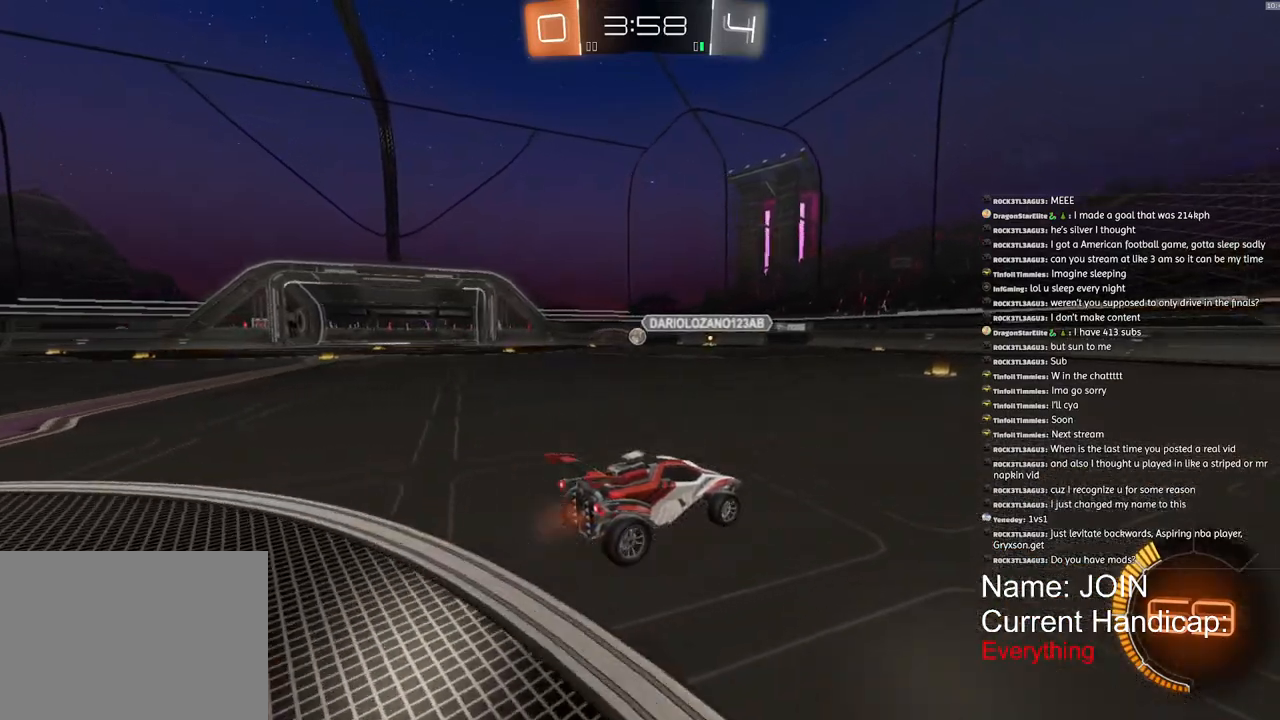
{"buttons": ["R2"], "left_stick": "left", "right_stick": "center", "events": [[150, "left_stick", "left"], [233, "left_stick", "center"], [500, "left_stick", "left"]]}
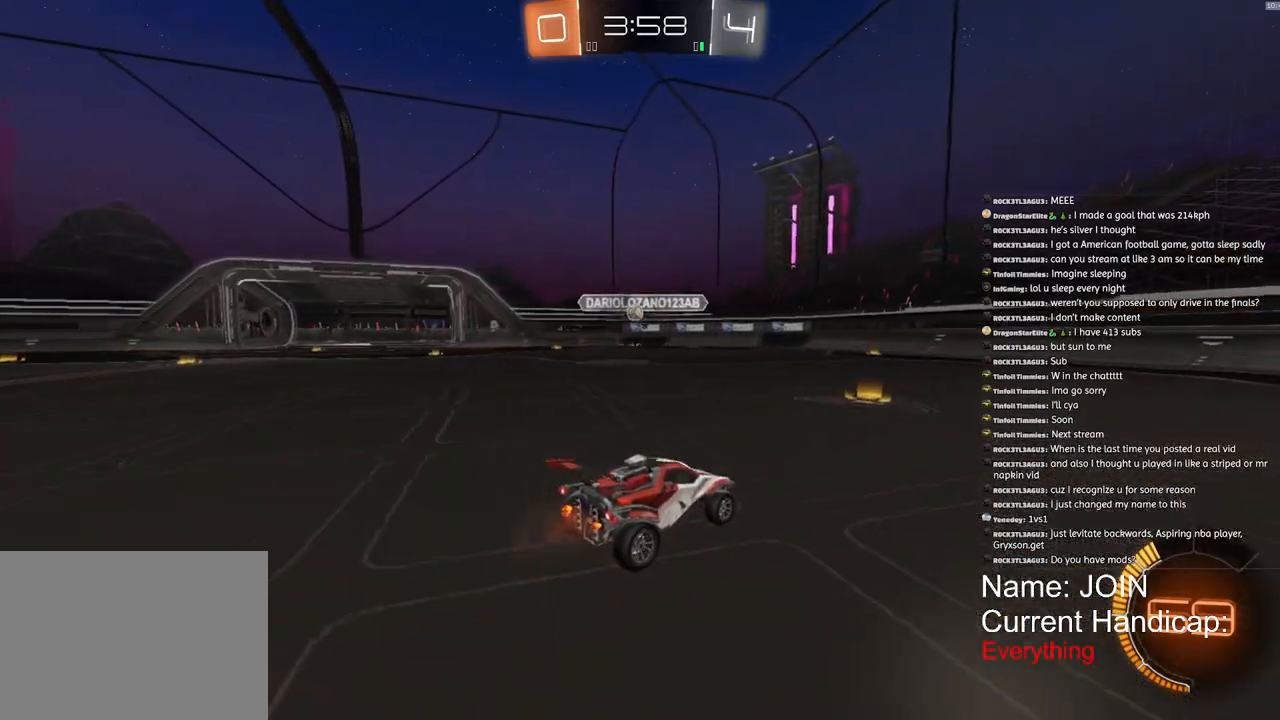
{"buttons": ["R2"], "left_stick": "left", "right_stick": "center", "events": []}
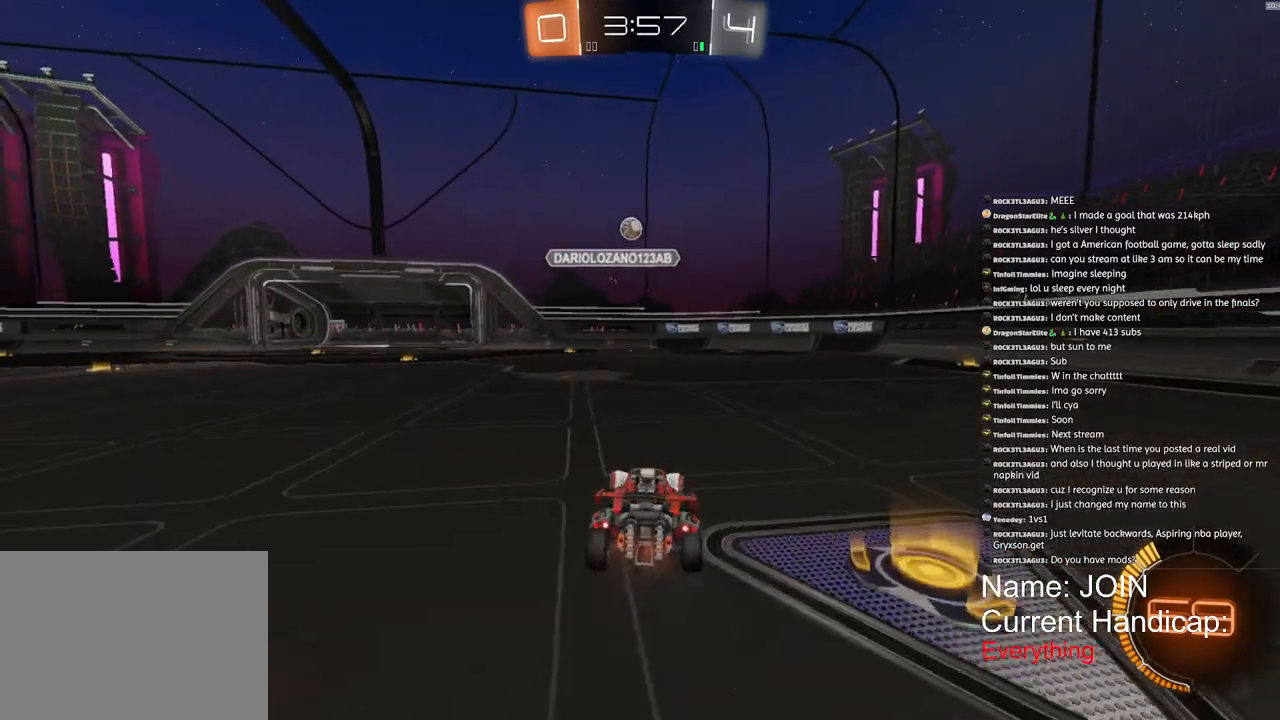
{"buttons": ["R2"], "left_stick": "left", "right_stick": "center", "events": [[200, "R2", "up"], [467, "R2", "down"]]}
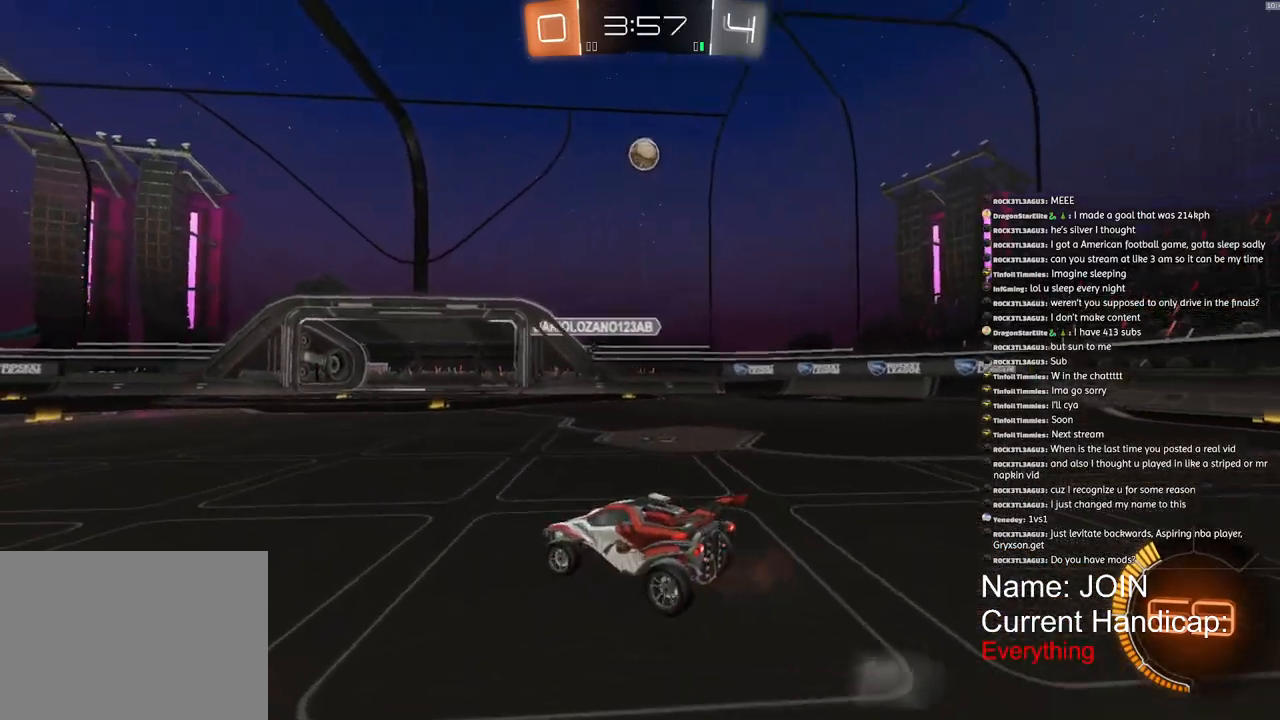
{"buttons": [], "left_stick": "left", "right_stick": "center", "events": [[33, "R2", "up"]]}
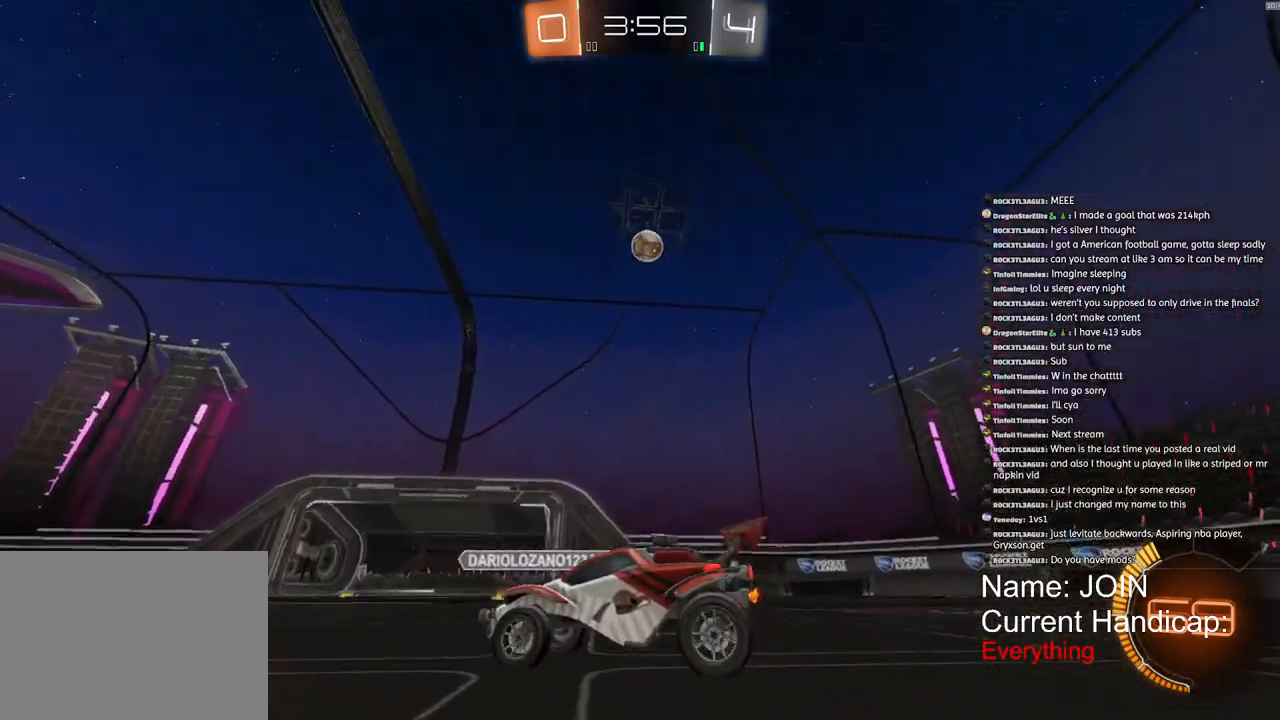
{"buttons": [], "left_stick": "center", "right_stick": "center", "events": [[17, "left_stick", "center"]]}
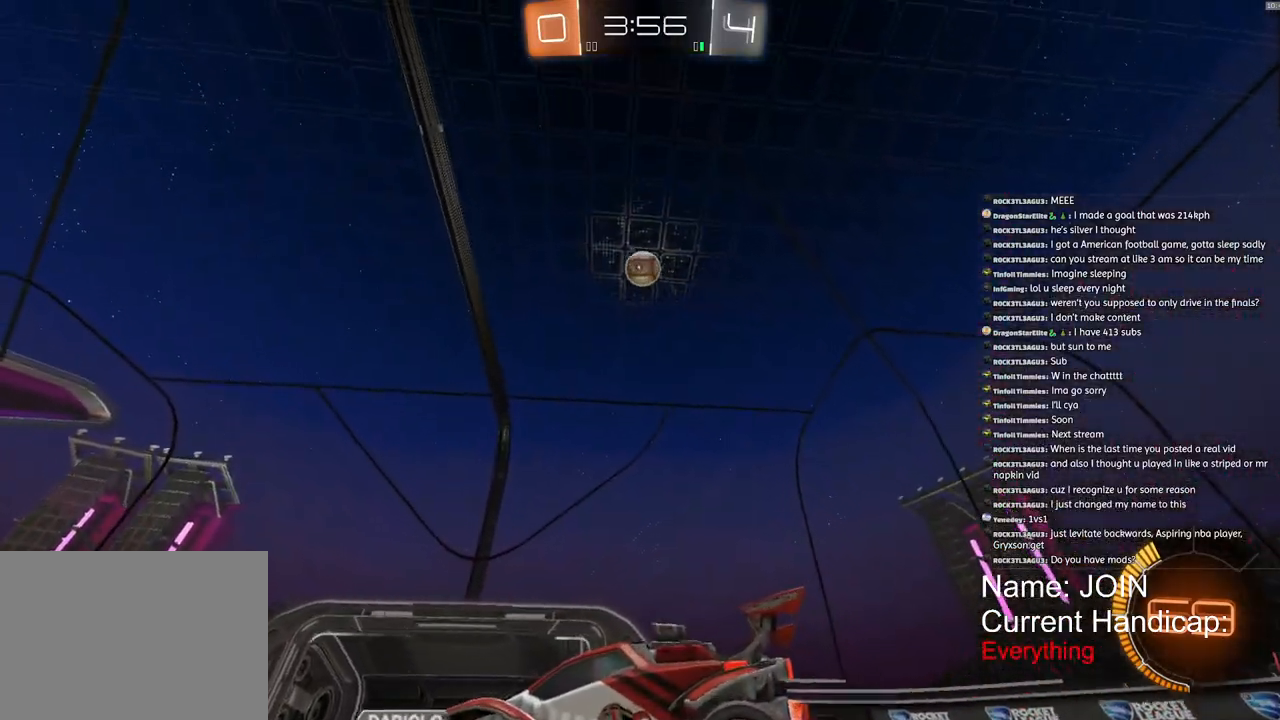
{"buttons": ["R2"], "left_stick": "center", "right_stick": "center", "events": [[200, "R2", "down"], [250, "left_stick", "down-left"], [483, "left_stick", "center"]]}
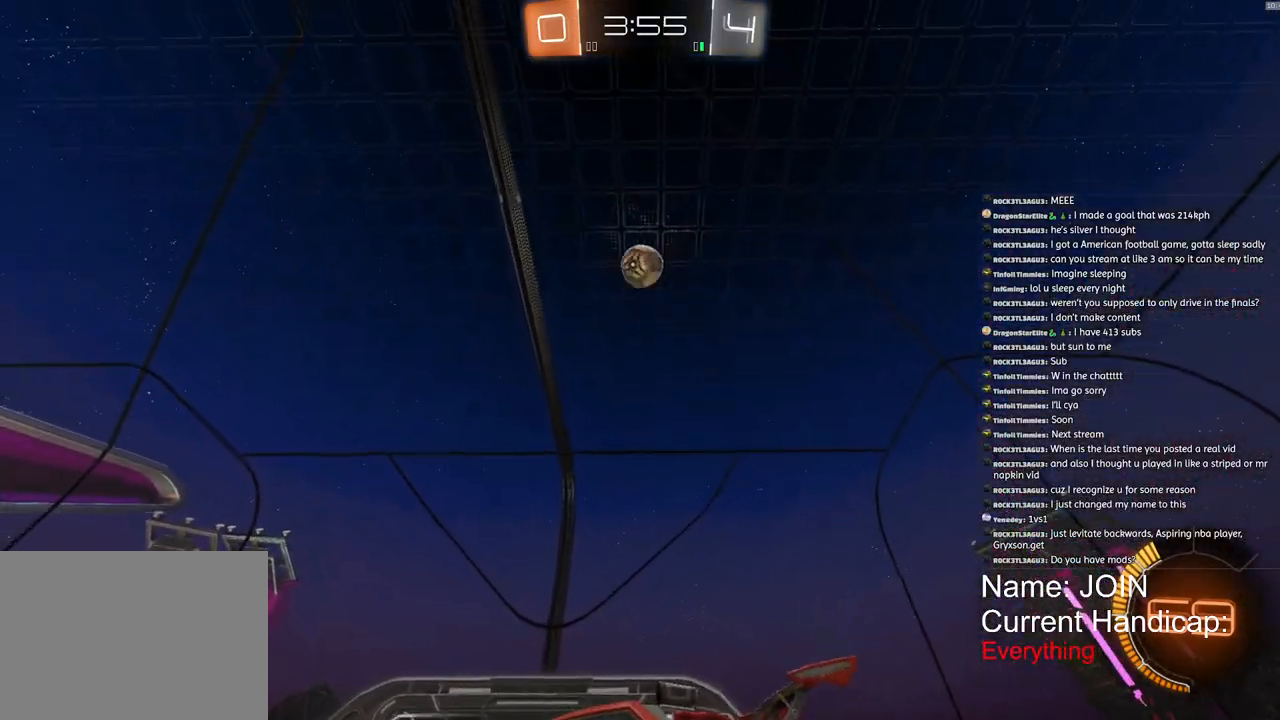
{"buttons": ["R2"], "left_stick": "center", "right_stick": "center", "events": [[233, "R2", "up"], [483, "R2", "down"]]}
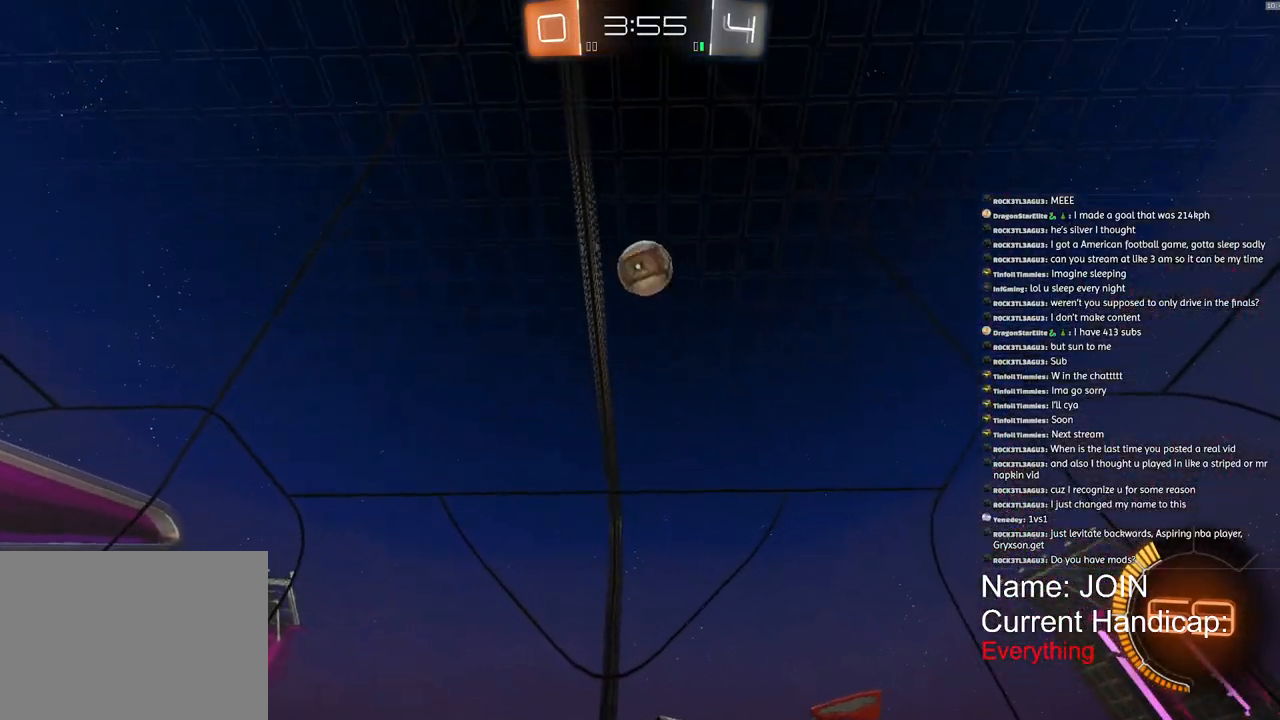
{"buttons": ["R2"], "left_stick": "center", "right_stick": "center", "events": [[67, "R2", "up"], [233, "R2", "down"]]}
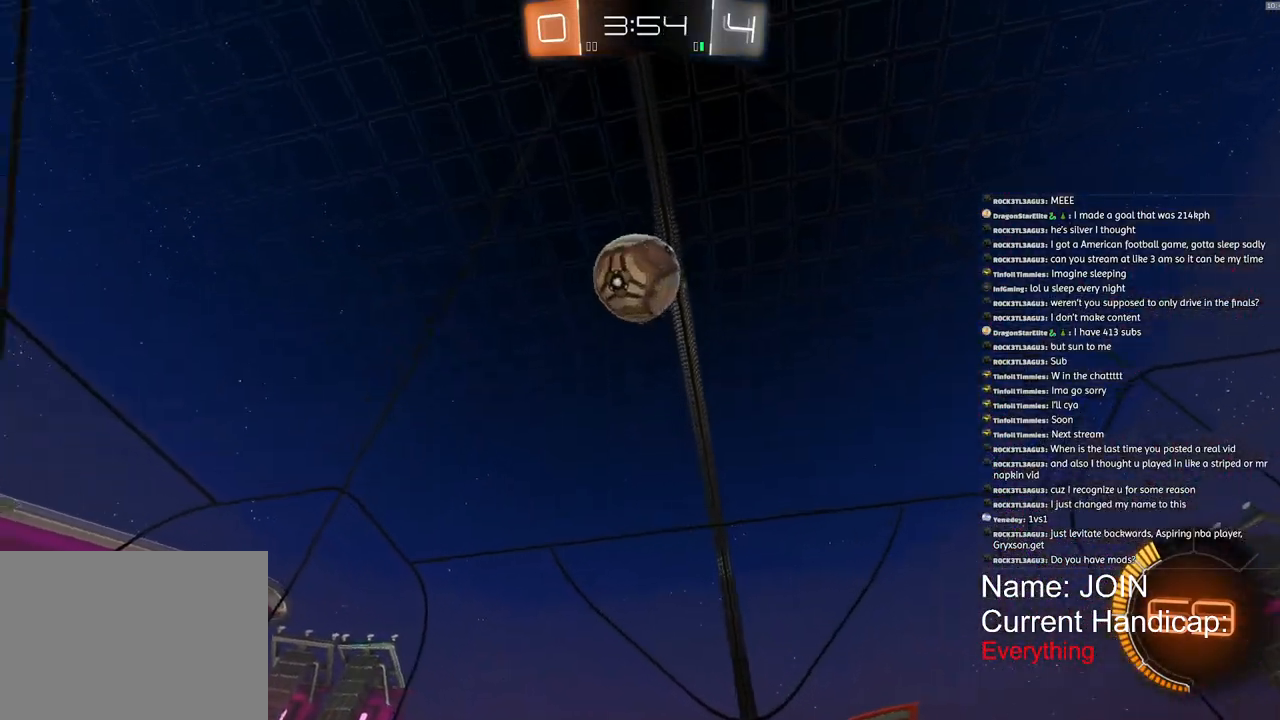
{"buttons": ["R2"], "left_stick": "center", "right_stick": "center", "events": [[67, "left_stick", "down-left"], [167, "left_stick", "center"]]}
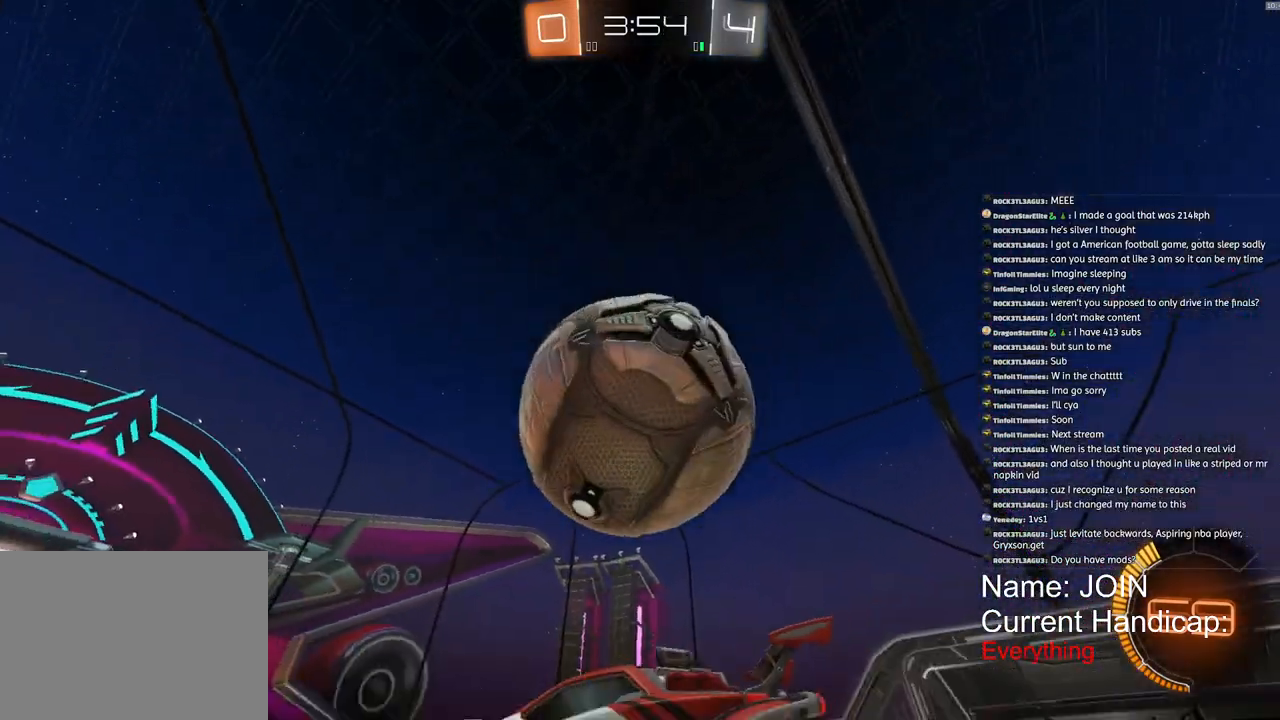
{"buttons": ["R2"], "left_stick": "right", "right_stick": "center", "events": [[367, "left_stick", "right"]]}
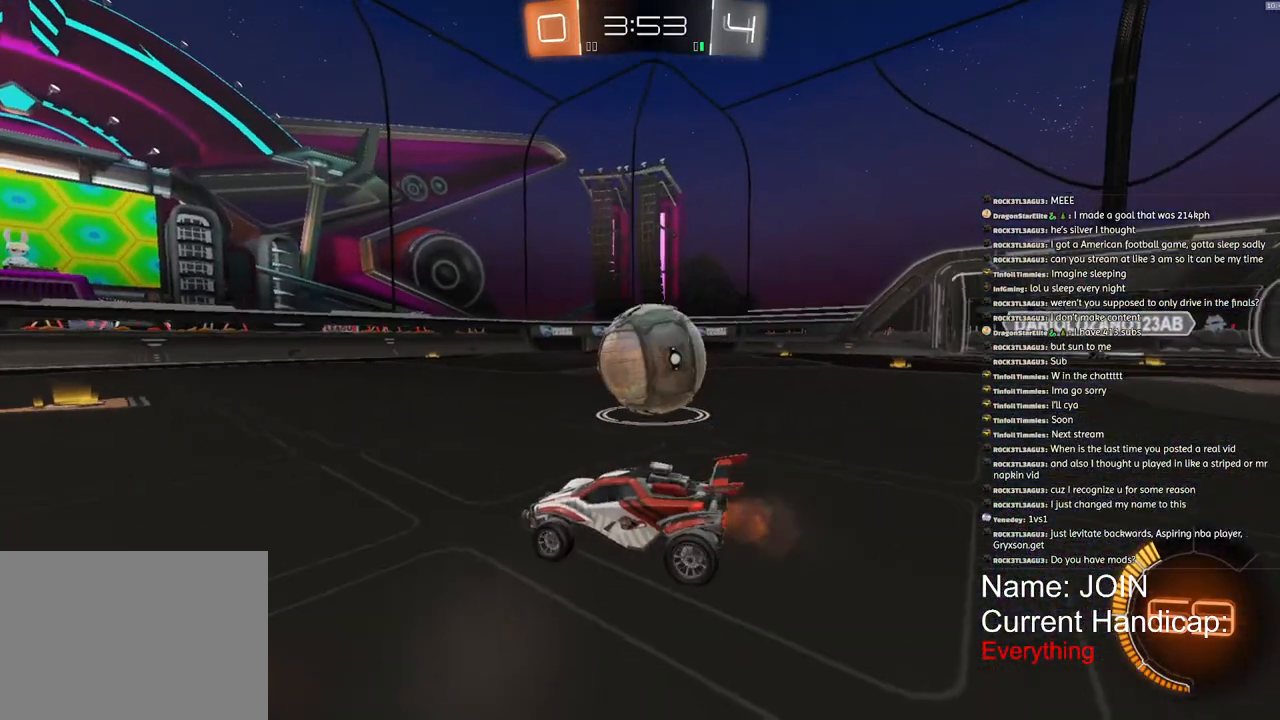
{"buttons": ["R2"], "left_stick": "center", "right_stick": "center", "events": [[17, "left_stick", "center"], [433, "left_stick", "right"], [483, "left_stick", "center"]]}
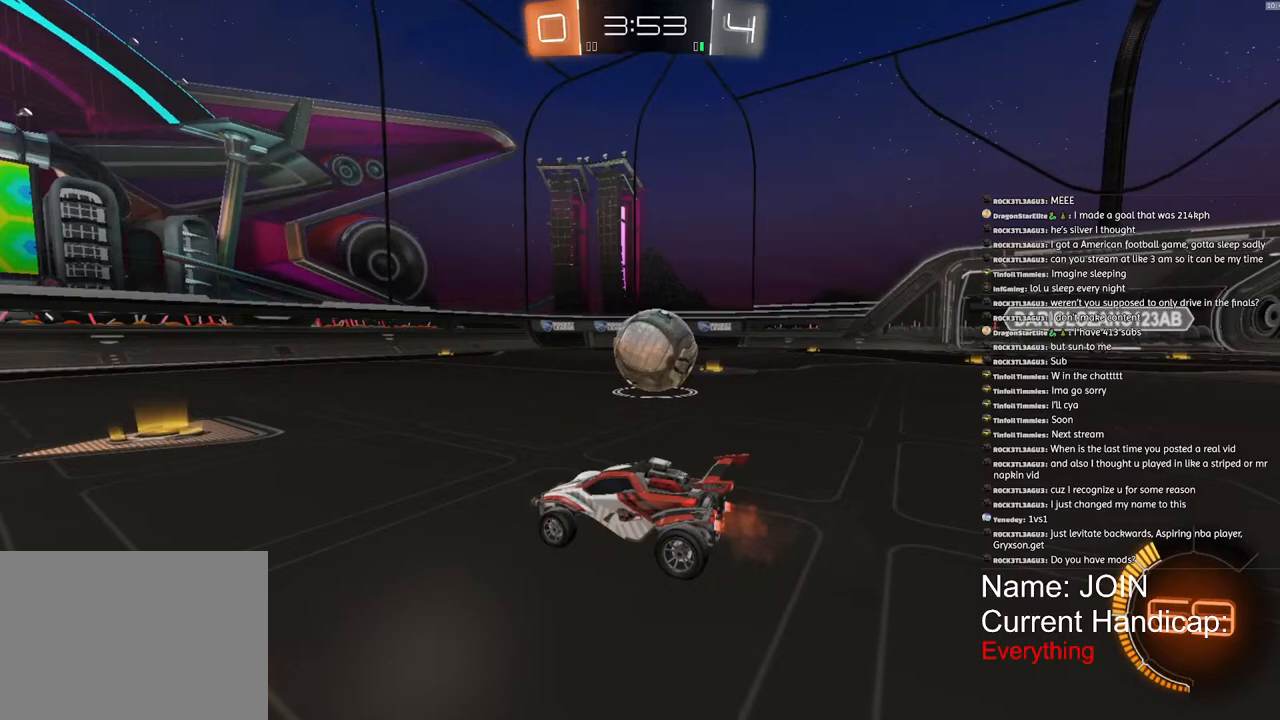
{"buttons": ["R2"], "left_stick": "center", "right_stick": "center", "events": [[200, "R2", "up"], [417, "R2", "down"]]}
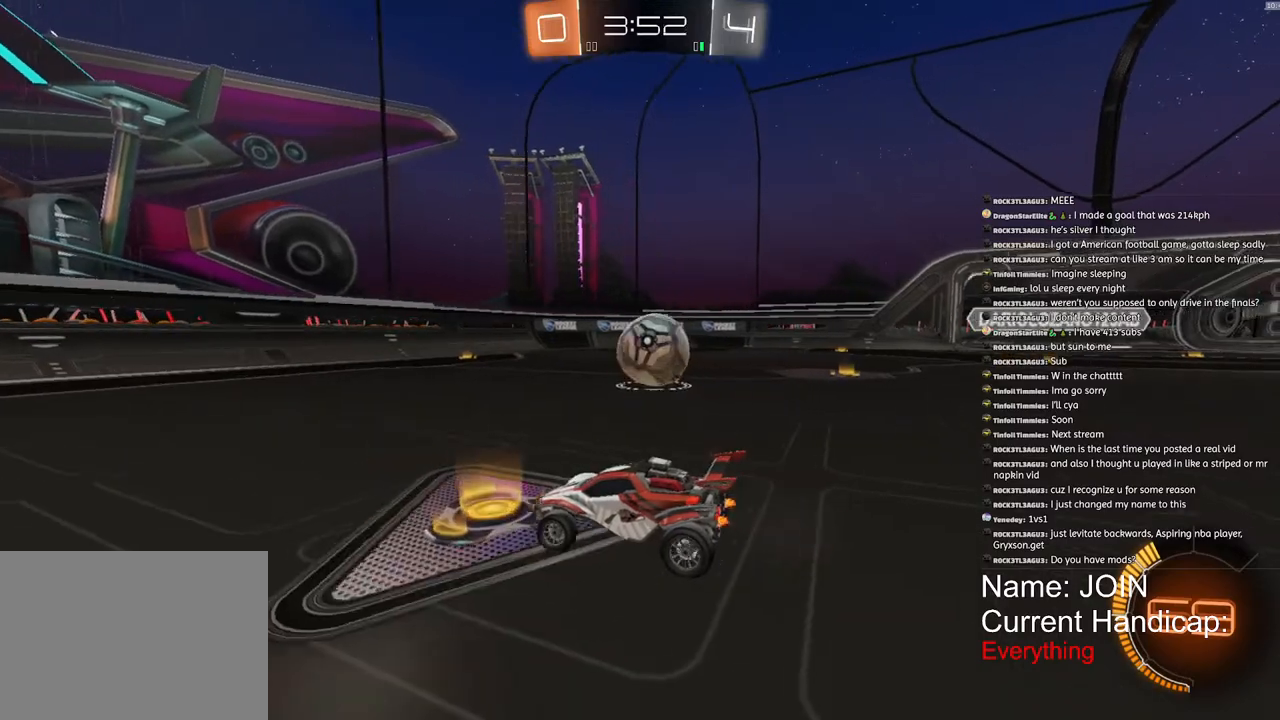
{"buttons": ["R2"], "left_stick": "center", "right_stick": "center", "events": []}
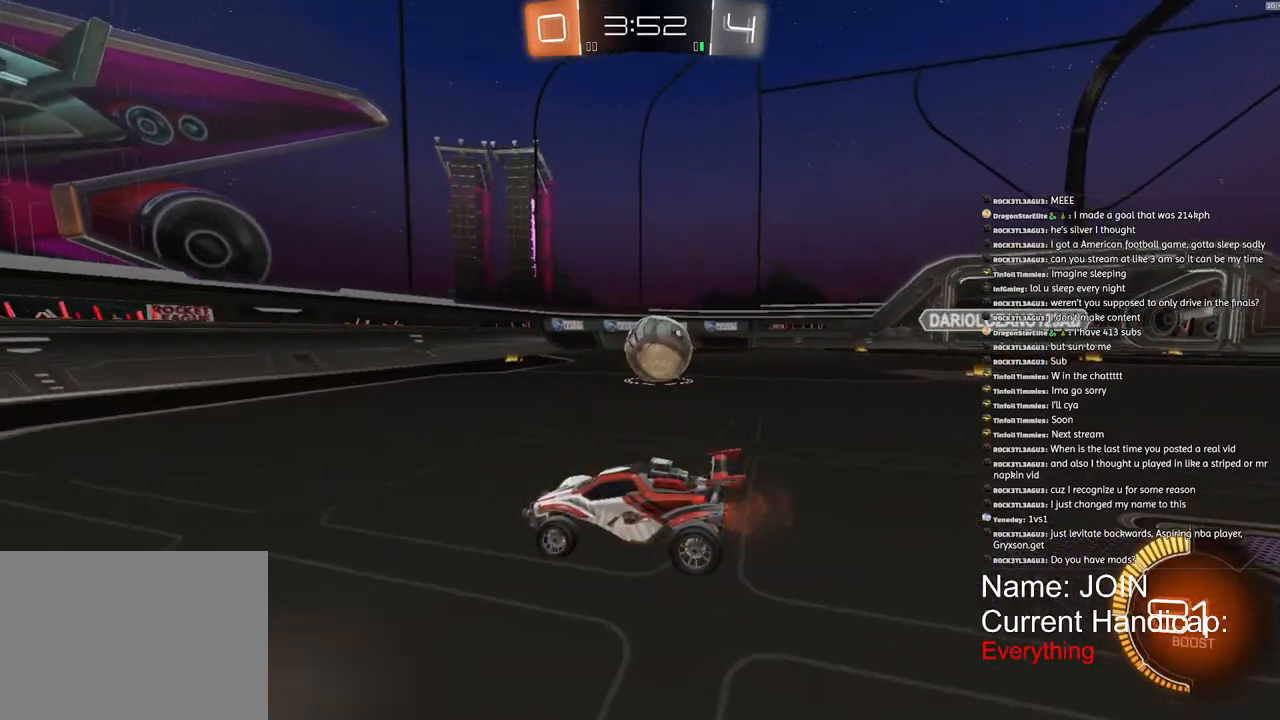
{"buttons": [], "left_stick": "up-right", "right_stick": "center", "events": [[450, "R2", "up"], [500, "left_stick", "up-right"]]}
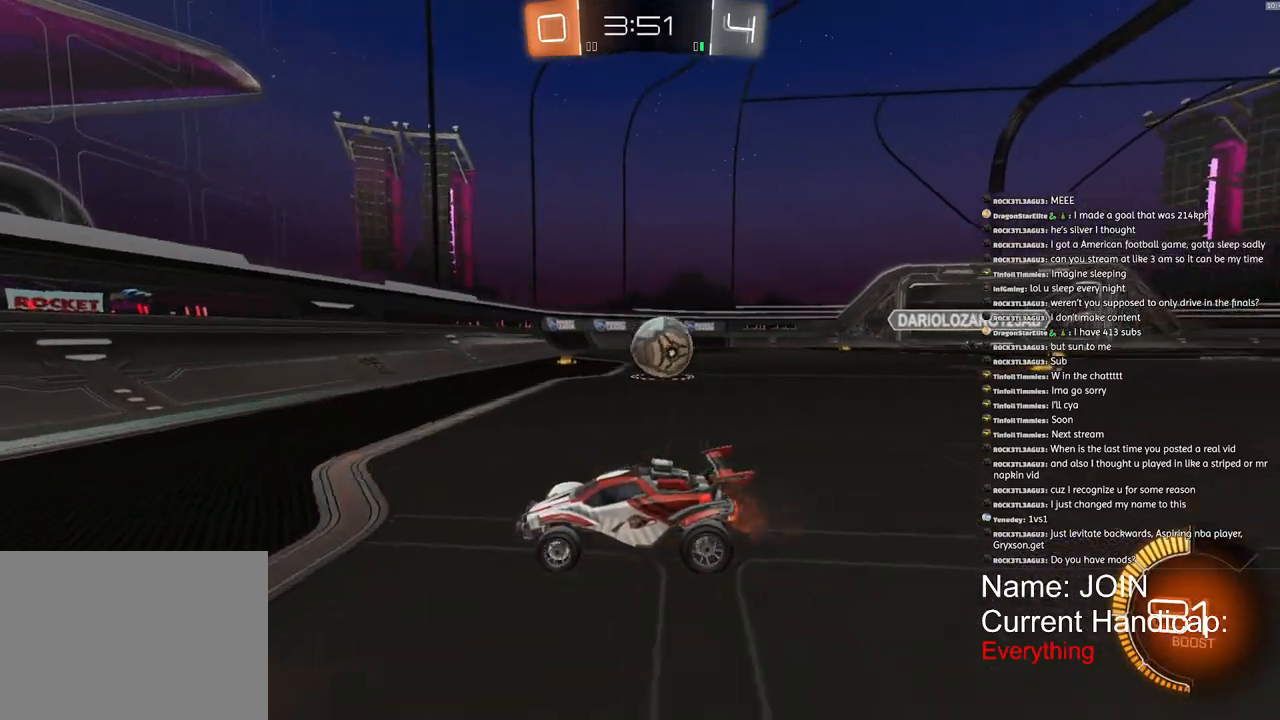
{"buttons": [], "left_stick": "center", "right_stick": "center", "events": [[117, "left_stick", "center"]]}
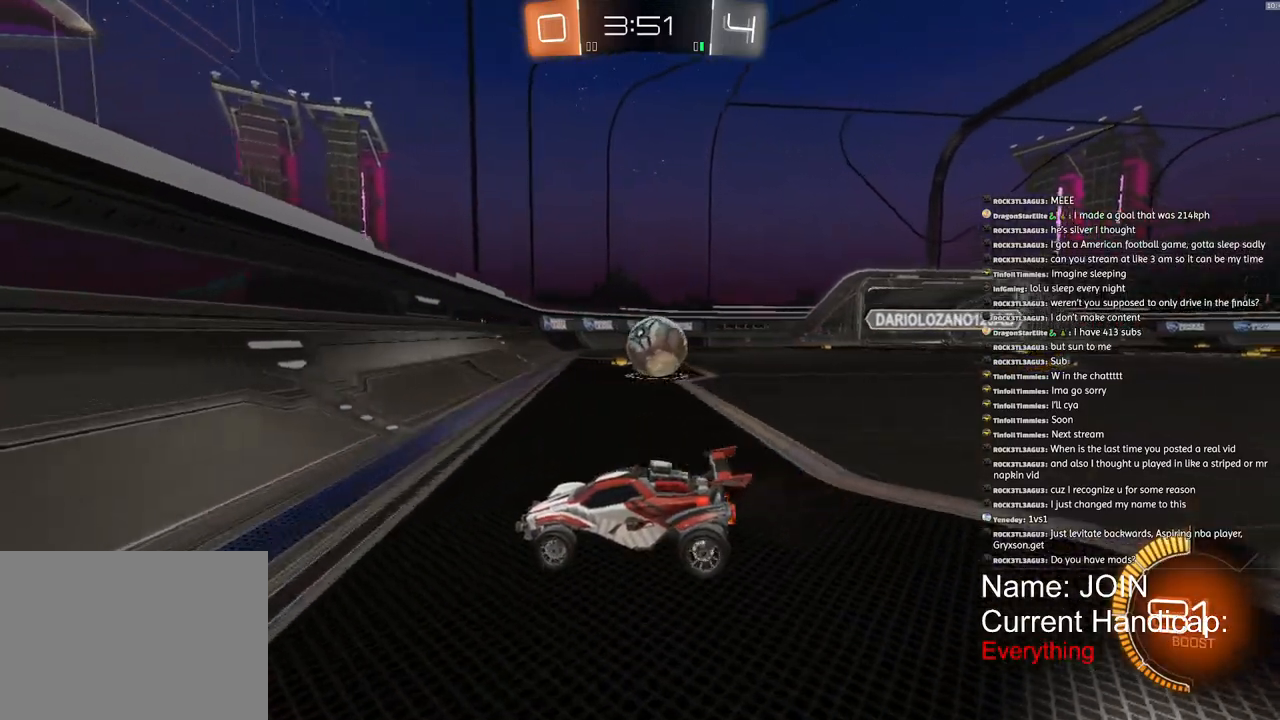
{"buttons": ["R2"], "left_stick": "right", "right_stick": "center", "events": [[350, "R2", "down"], [450, "left_stick", "right"]]}
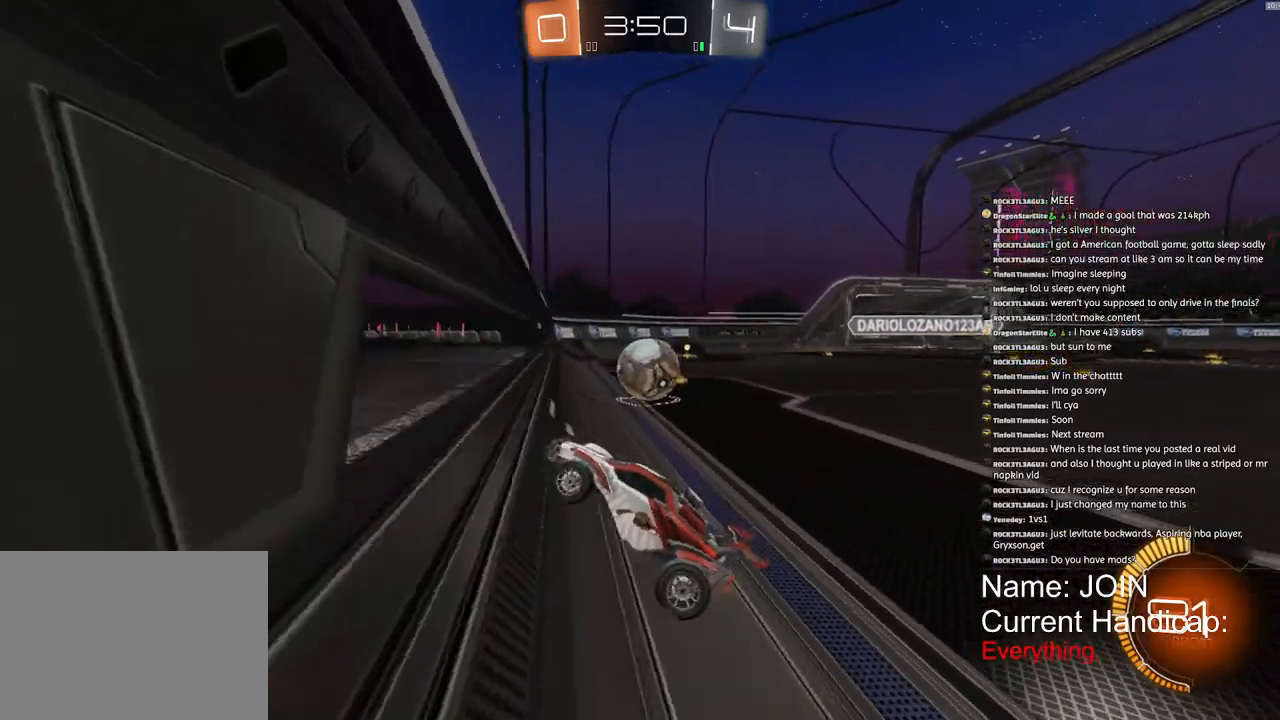
{"buttons": ["R2"], "left_stick": "center", "right_stick": "center", "events": [[150, "left_stick", "up-right"], [400, "left_stick", "center"]]}
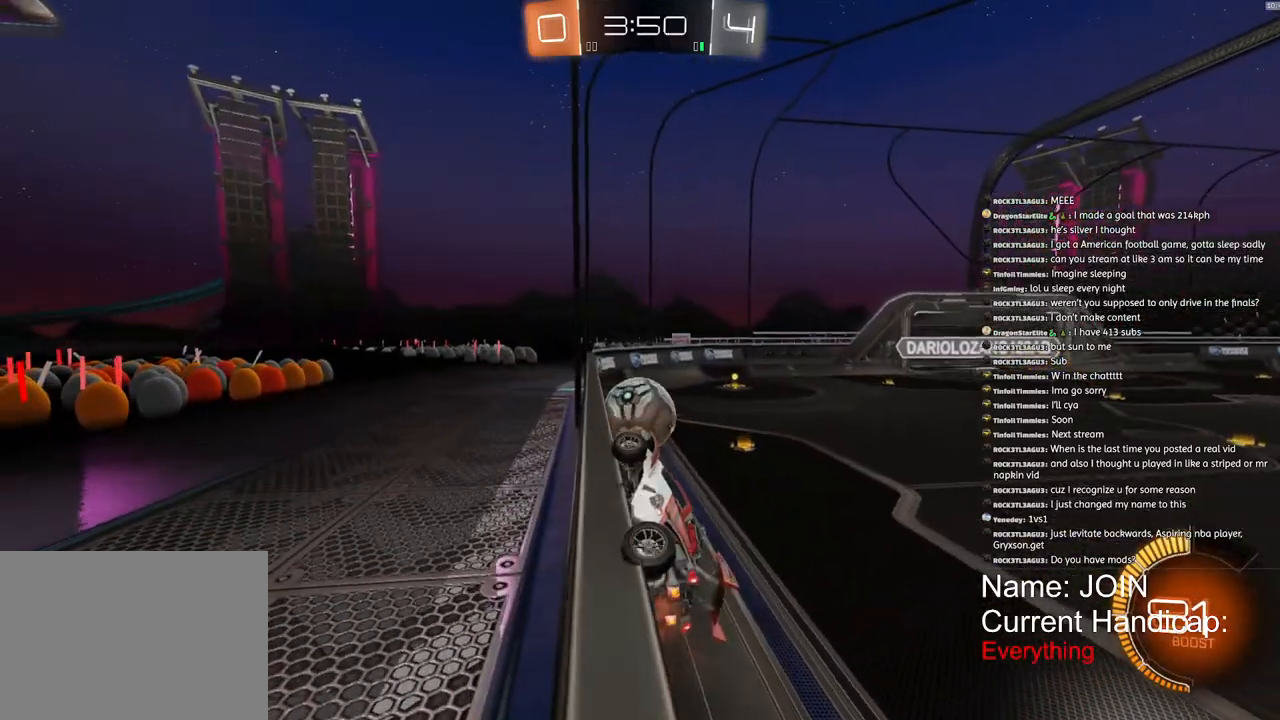
{"buttons": [], "left_stick": "center", "right_stick": "center", "events": [[17, "R2", "up"], [167, "R2", "down"], [167, "left_stick", "right"], [350, "R2", "up"], [383, "left_stick", "center"]]}
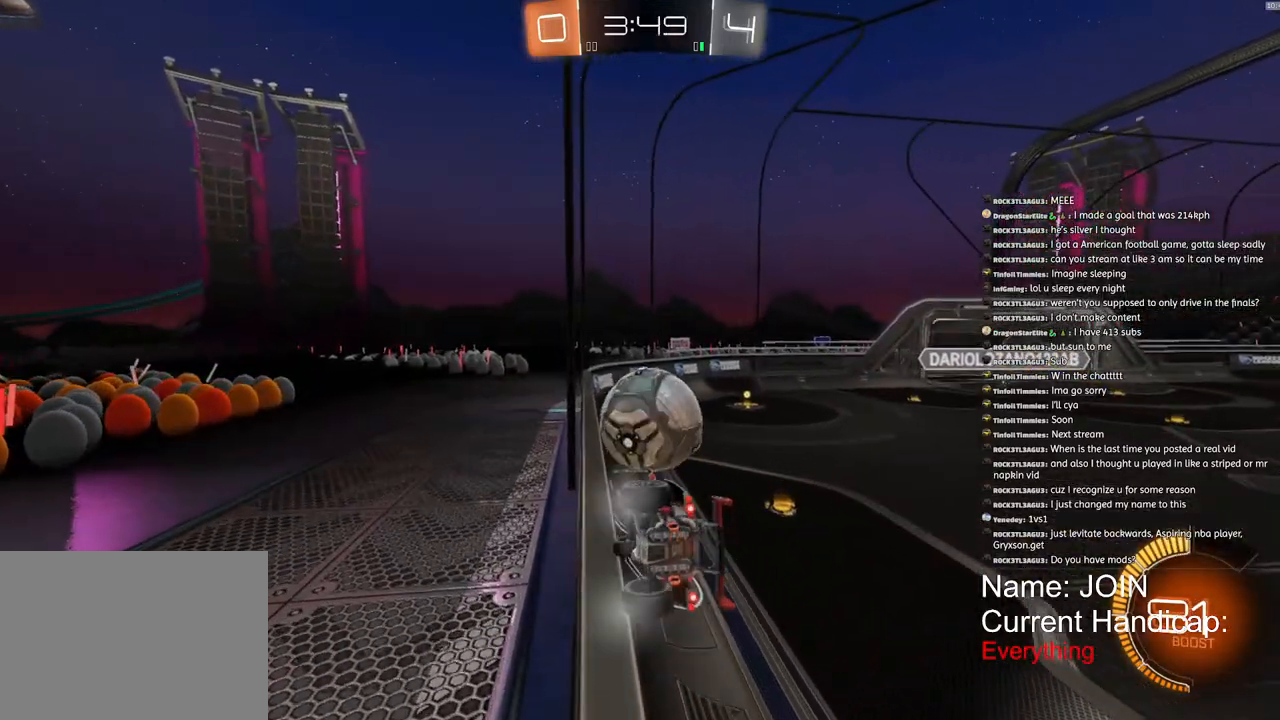
{"buttons": ["R2"], "left_stick": "center", "right_stick": "center", "events": [[350, "R2", "down"]]}
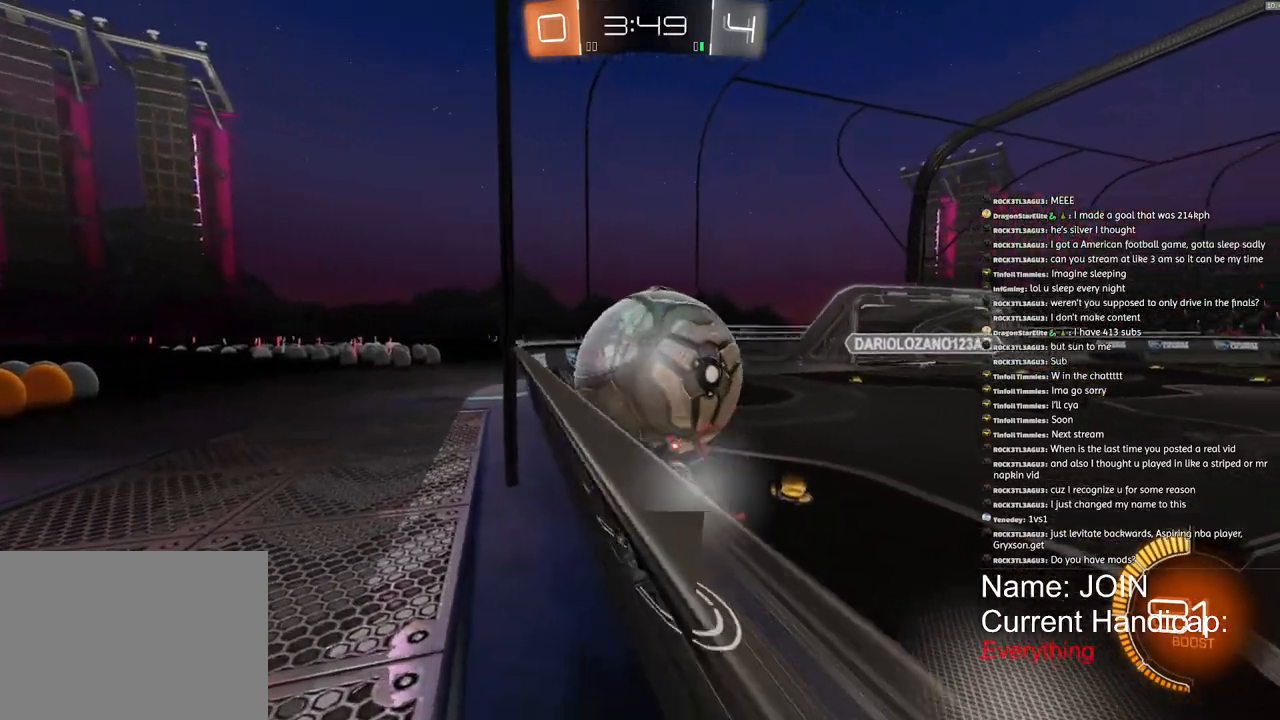
{"buttons": [], "left_stick": "center", "right_stick": "center", "events": [[150, "R2", "up"], [233, "left_stick", "left"], [333, "L2", "down"], [350, "left_stick", "center"], [417, "L2", "up"]]}
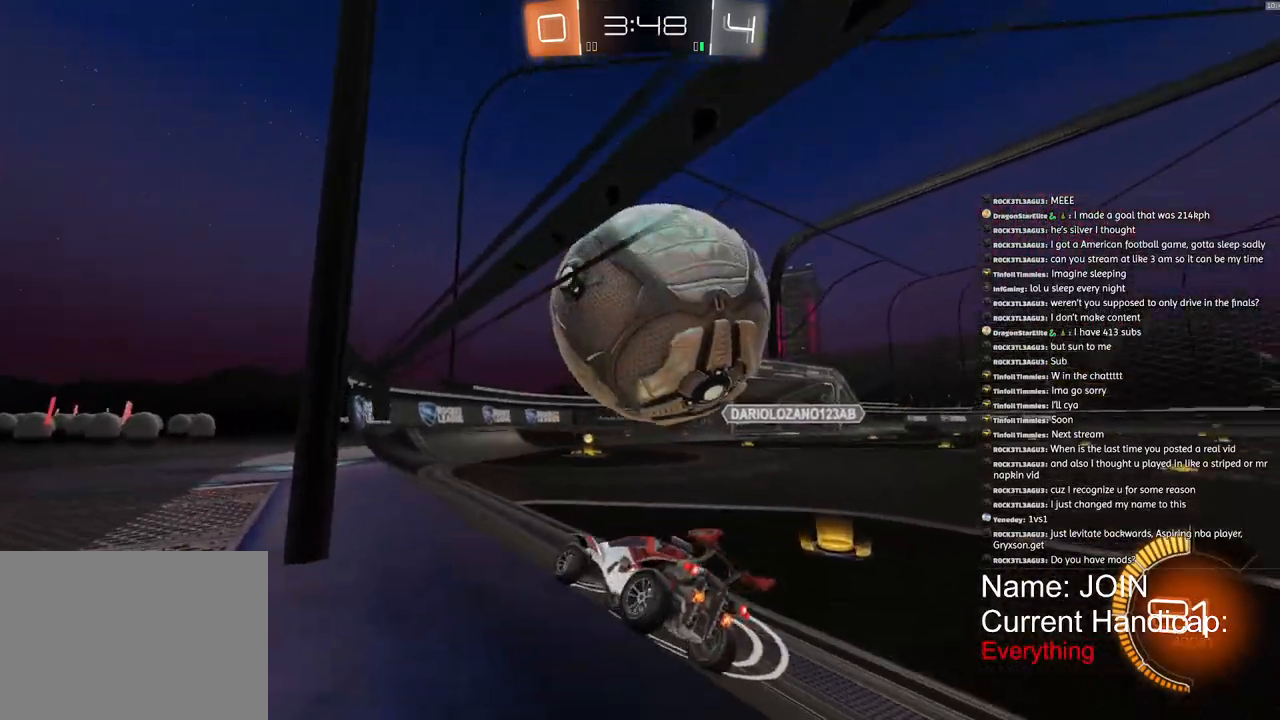
{"buttons": ["R2"], "left_stick": "right", "right_stick": "center", "events": [[167, "R2", "down"], [183, "left_stick", "right"]]}
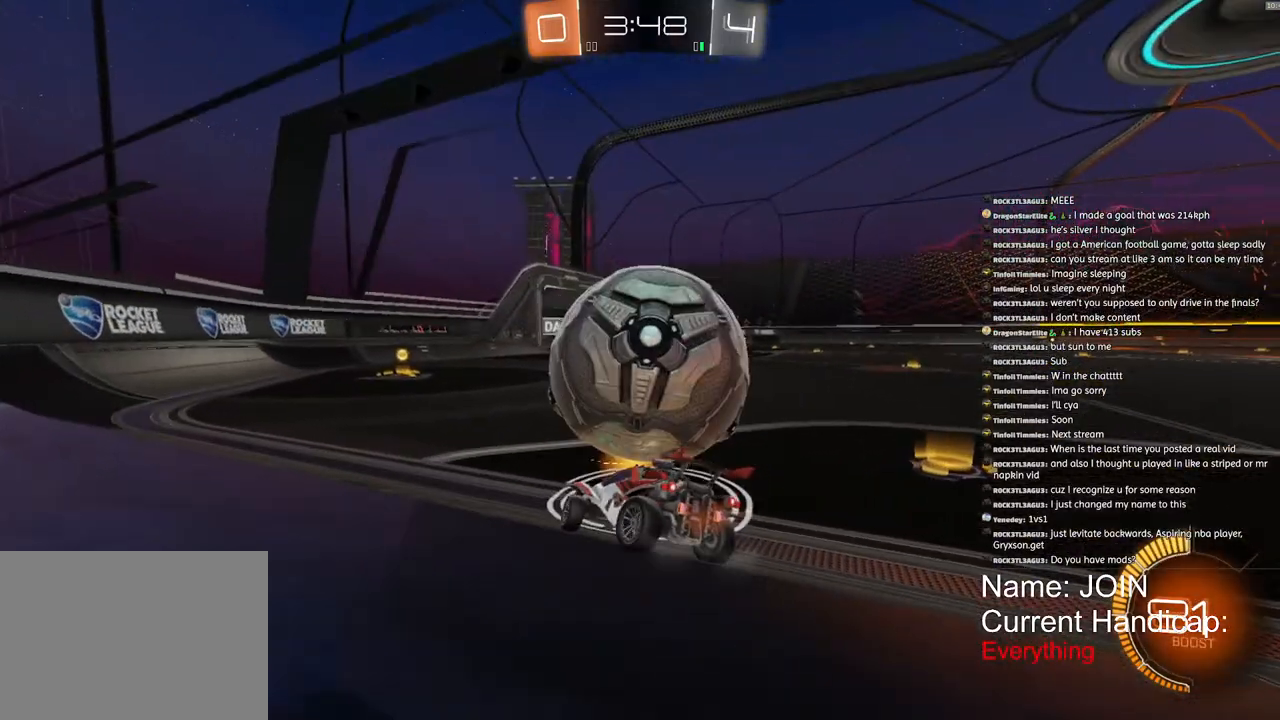
{"buttons": ["R2"], "left_stick": "center", "right_stick": "center", "events": [[100, "left_stick", "center"], [300, "left_stick", "left"], [400, "left_stick", "center"]]}
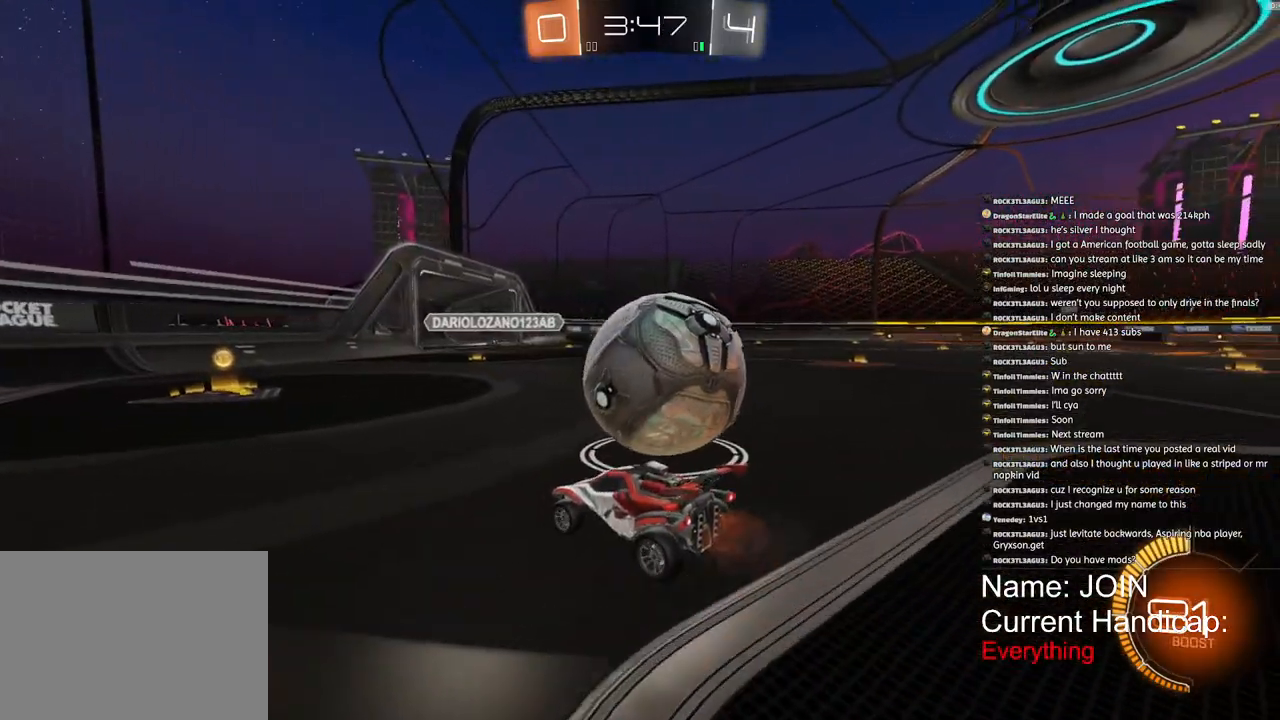
{"buttons": [], "left_stick": "center", "right_stick": "center"}
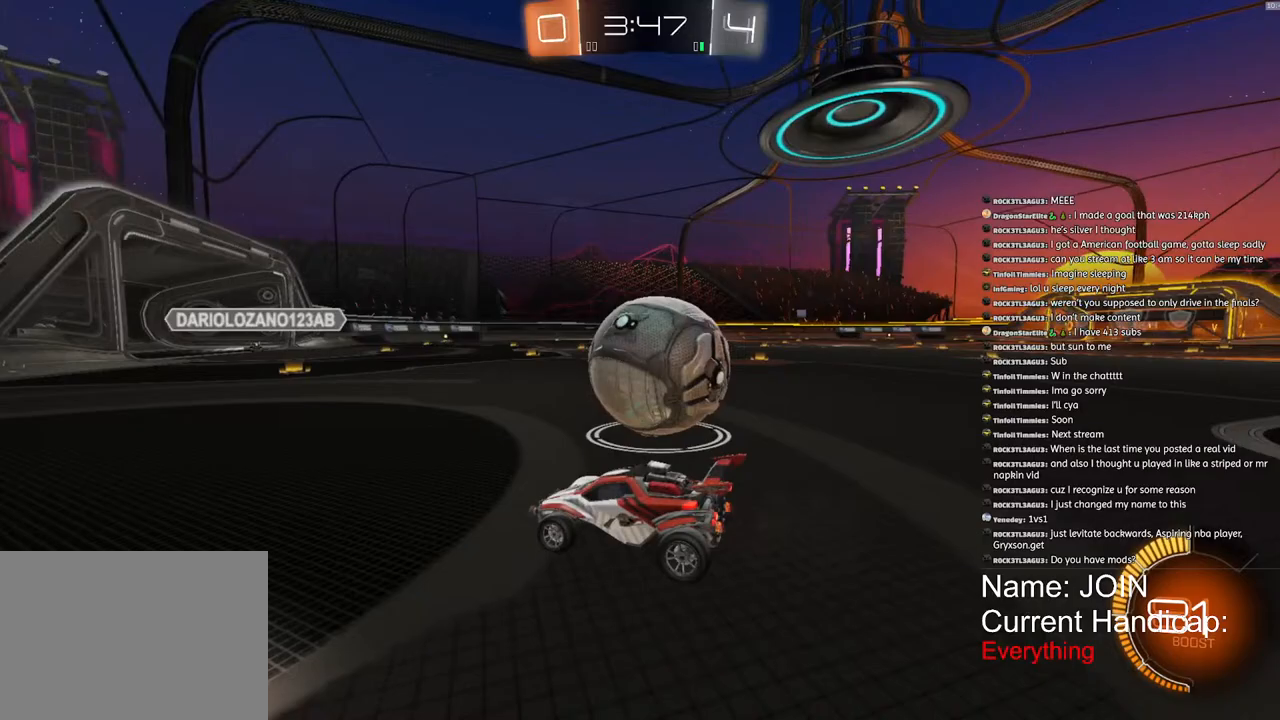
{"buttons": [], "left_stick": "center", "right_stick": "center", "events": []}
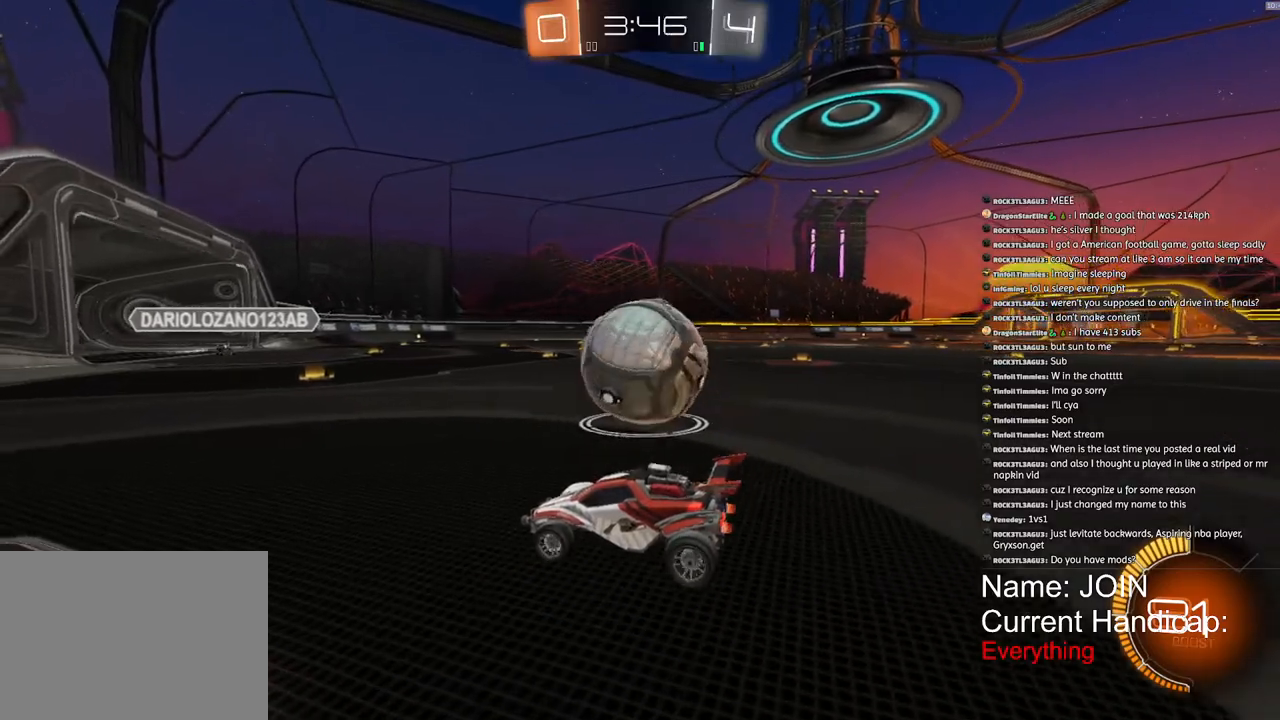
{"buttons": ["R2"], "left_stick": "right", "right_stick": "center", "events": [[100, "left_stick", "right"], [167, "R2", "down"]]}
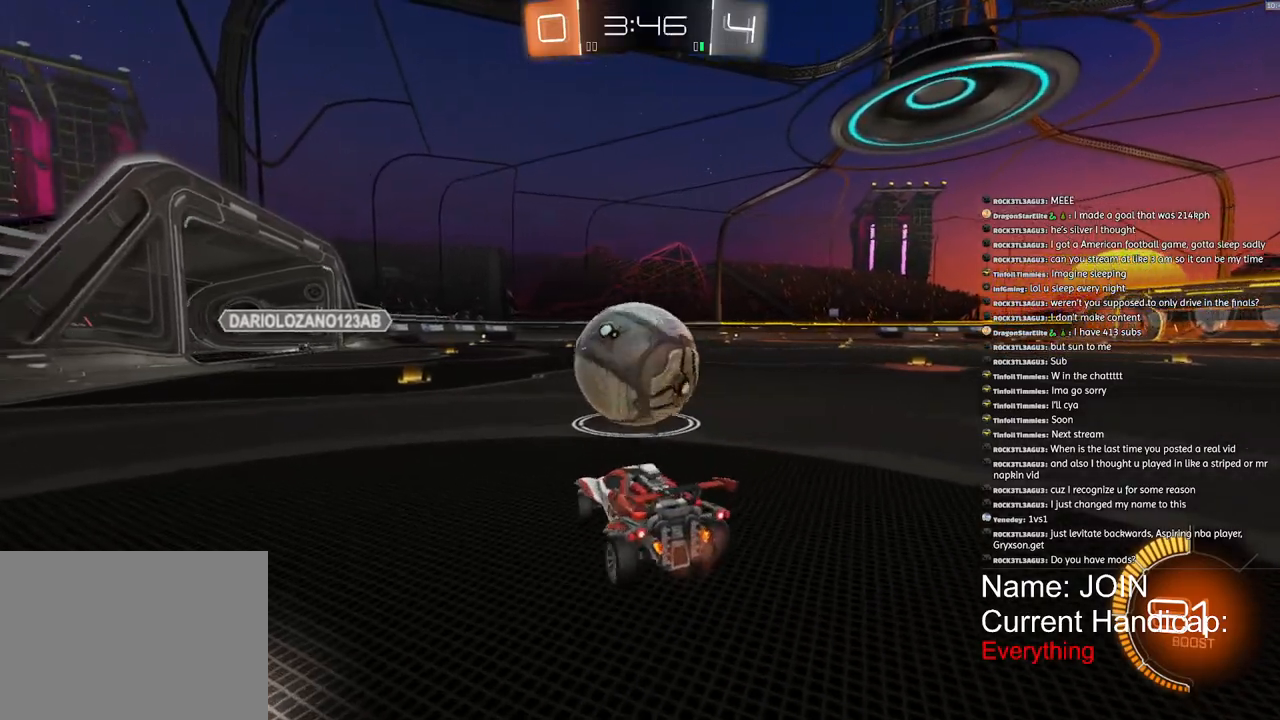
{"buttons": ["R2"], "left_stick": "left", "right_stick": "center", "events": [[67, "left_stick", "center"], [417, "left_stick", "left"]]}
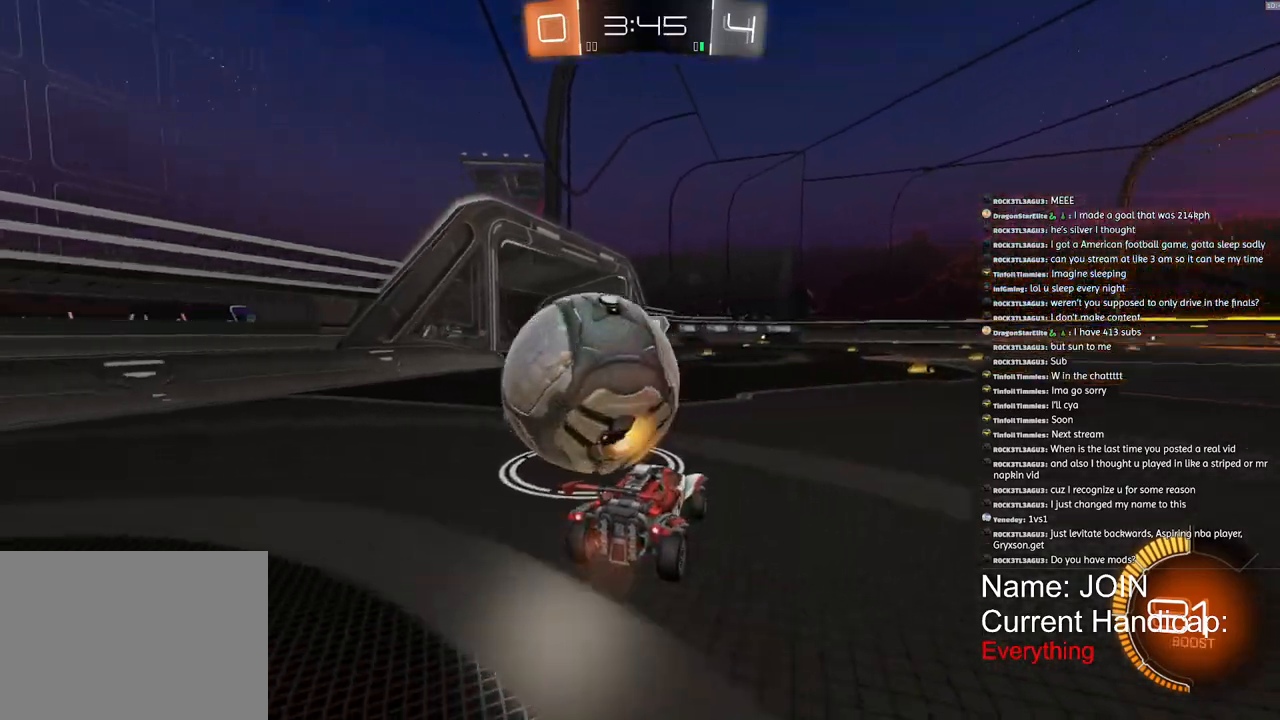
{"buttons": ["R2"], "left_stick": "center", "right_stick": "center", "events": [[300, "left_stick", "center"]]}
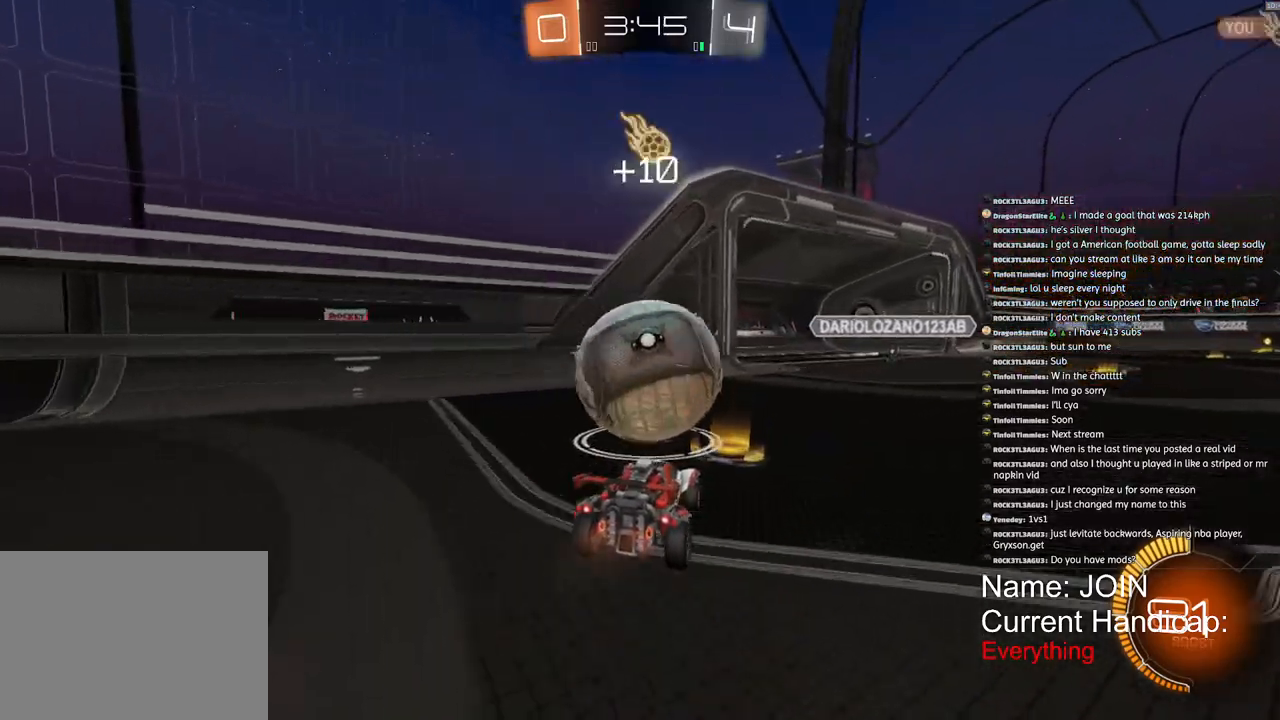
{"buttons": ["R2"], "left_stick": "center", "right_stick": "center", "events": [[433, "left_stick", "left"], [500, "left_stick", "center"]]}